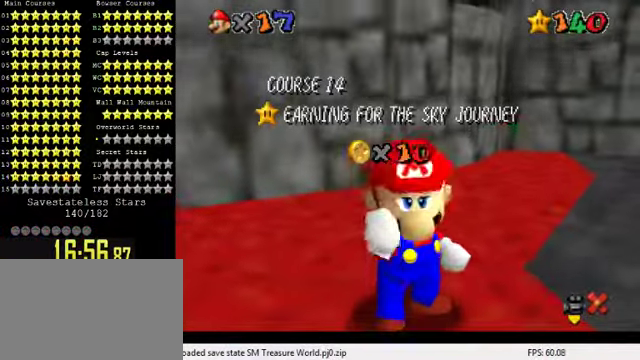
Gameplay with keyboard; each line is a JSON object with the keys held at the frame after it. "events" lists presses ("down") and releases ("up") of "a", "c", "ctrl", "d", "down", "left", "return", "right", "s", "shift", "up", "w", "x" and "y" between this image and that frame as [ms after this image, input, new state], when the widget could be followed in between. No other keys are recorded. Mouse input is not recorded.
{"keys": ["c"], "events": [[500, "c", "down"]]}
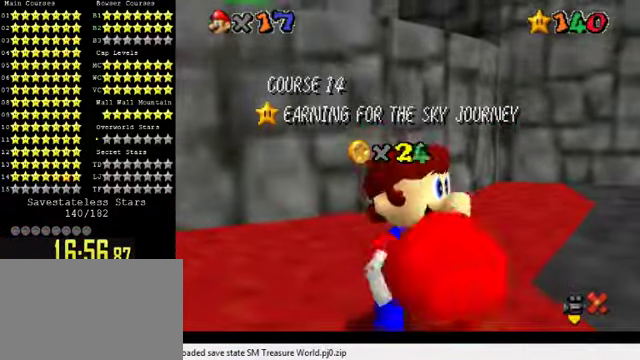
{"keys": ["shift"], "events": [[133, "c", "up"], [433, "shift", "down"]]}
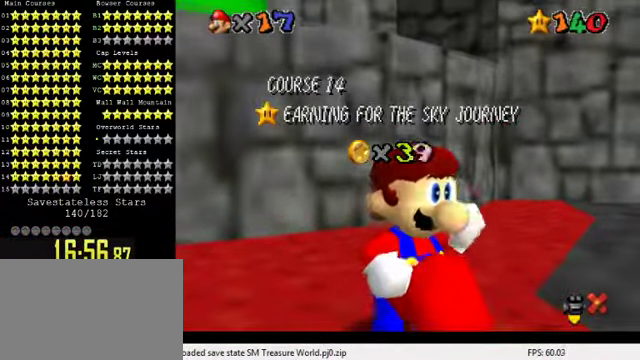
{"keys": [], "events": [[67, "a", "down"], [133, "shift", "up"], [167, "a", "up"]]}
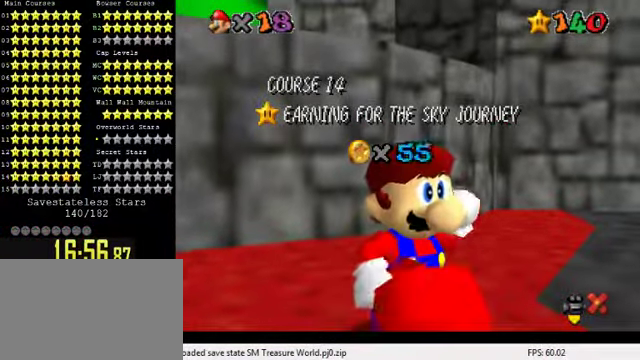
{"keys": [], "events": [[367, "return", "down"], [433, "return", "up"]]}
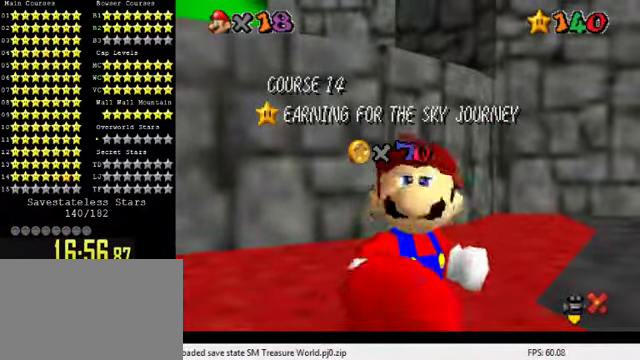
{"keys": [], "events": []}
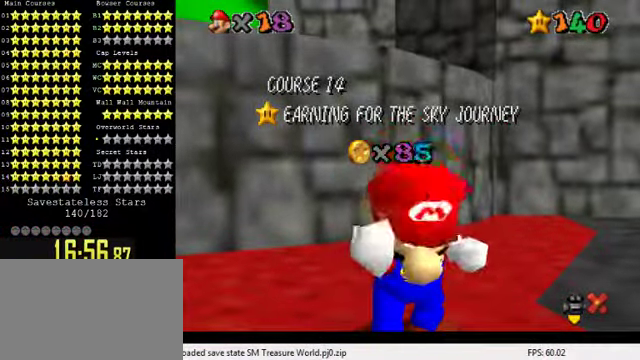
{"keys": [], "events": []}
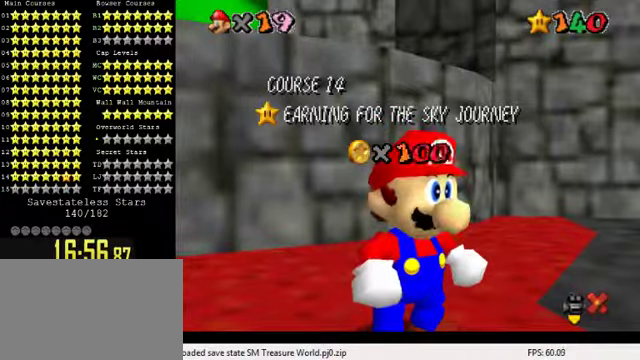
{"keys": [], "events": []}
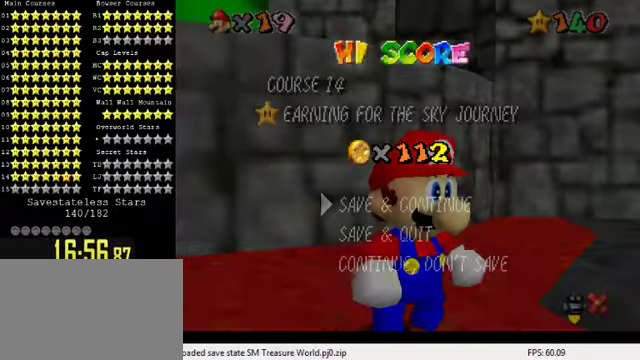
{"keys": [], "events": []}
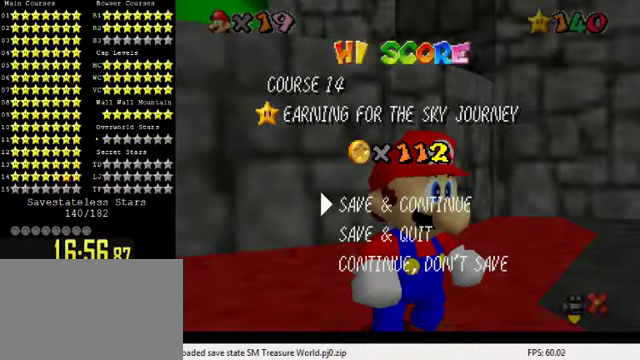
{"keys": [], "events": []}
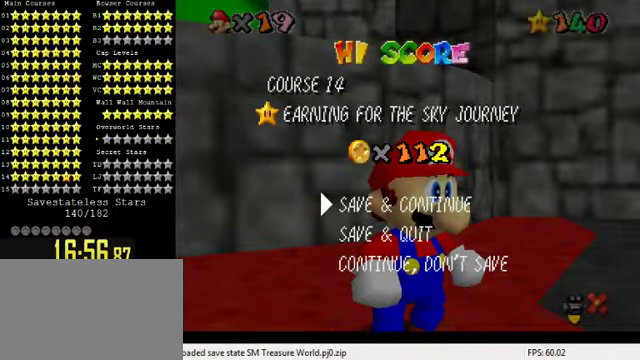
{"keys": ["shift"], "events": [[400, "shift", "down"]]}
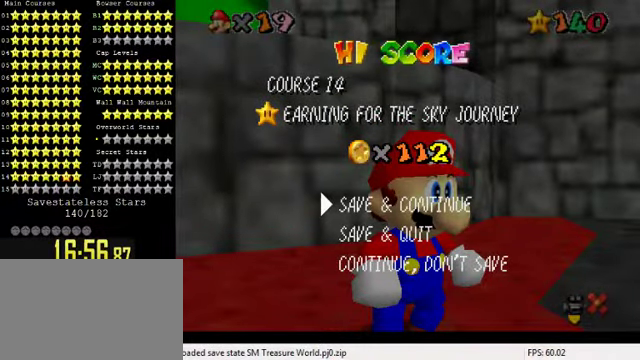
{"keys": ["a"], "events": [[266, "shift", "up"], [433, "a", "down"]]}
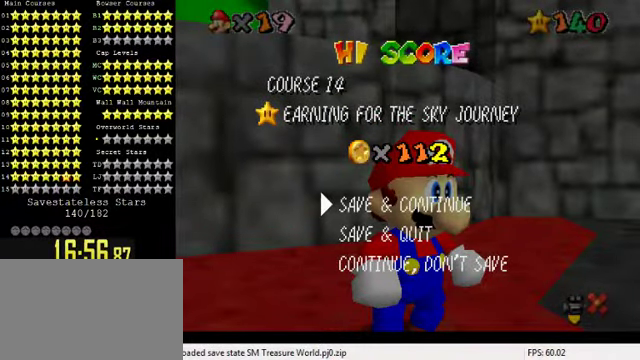
{"keys": ["a"], "events": [[33, "a", "up"], [500, "a", "down"]]}